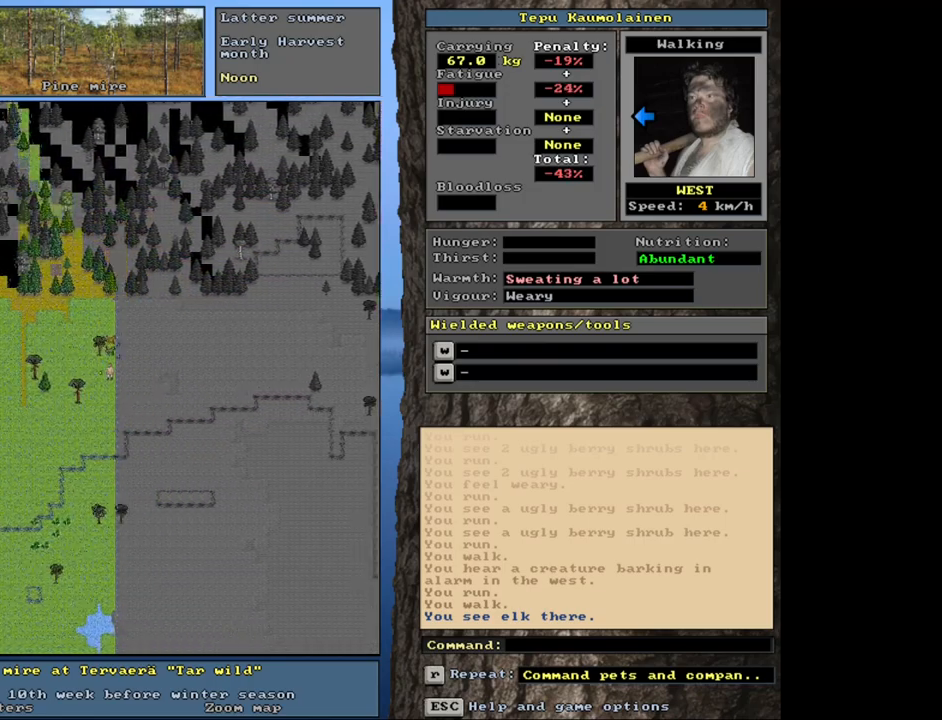
Gameplay with keyboard and mouse; each line is a JSON object with the keys and mouse buttons held at the frame after it. "events" lists presses ("down") and releases ("up") of ".", "/", "0", "1", "2", "3", "4", "5", "6", "8", "9", "a", "alt_l", "alt_r", "b", "backslash", "backspace", "c", "caps_lock", "comma", "ctrl_l", "ctrl_r", "d", "down", "e", "equals", "escape", "f", "f1", "f10", "f11", "f12", "f2", "f3", "f4", "f5", "f6", "f7", "f8", "f9", "g", "h", "i", "j", "k", "l", "lbracket", "left", "minus", "n", "num0", "num1", "num2", "num3", "num4", "num5", "num6", "num7", "num8", "num9", "o", "p", "q", "quote", "r", "rbracket", "return", "right", "s", "semicolon", "shift_l", "shift_r", "space", "super", "t", "tab", "tilde", "up", "v", "w", "x", "y", "z", "mouse_left", "mouse_wheel", "mouse_right", "mouse_mb4" and "mouse_mb5" between this image and that frame as [ms after this image, input, new state], when the widget could be followed in between. "mouse_left", "mouse_wheel", "mouse_right", "mouse_mb4", "mouse_mb5" = the "left", "wheel", "right", "mb4", "mb5" buttons of the "mouse" list. No other keys are recorded. "wheel" means that the mouse wheel is clicked or scrolled. Mouse movement is not recorded. Not read: 7 m u.
{"keys": ["ctrl_l", "num4"], "mouse": [], "events": [[33, "num4", "up"], [50, "num4", "down"], [150, "num4", "up"], [233, "num4", "down"], [350, "num4", "up"], [417, "num4", "down"]]}
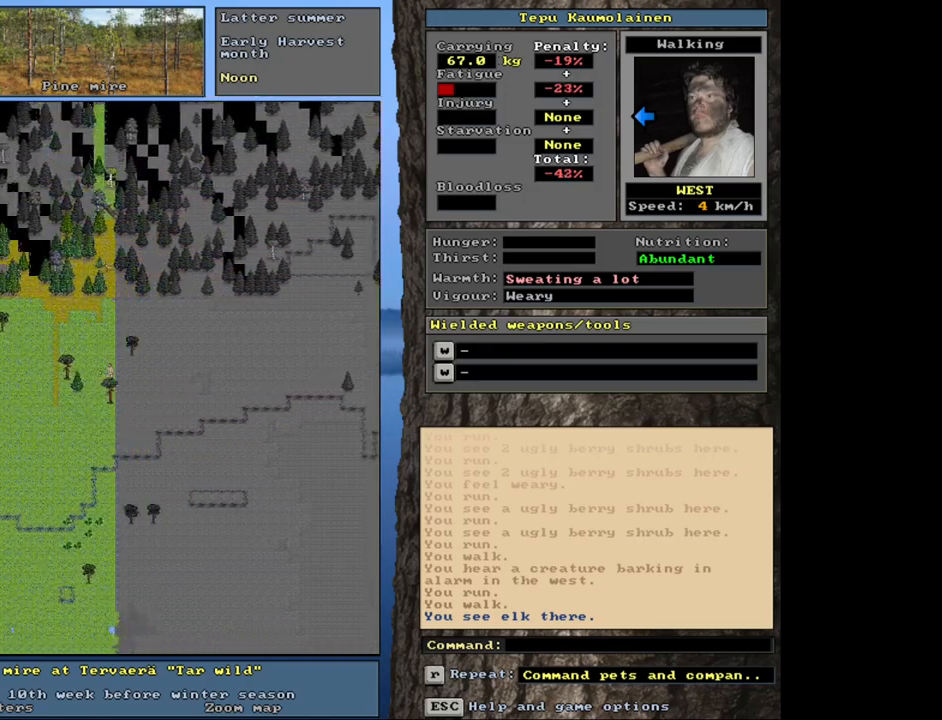
{"keys": ["ctrl_l"], "mouse": [], "events": [[17, "num4", "up"]]}
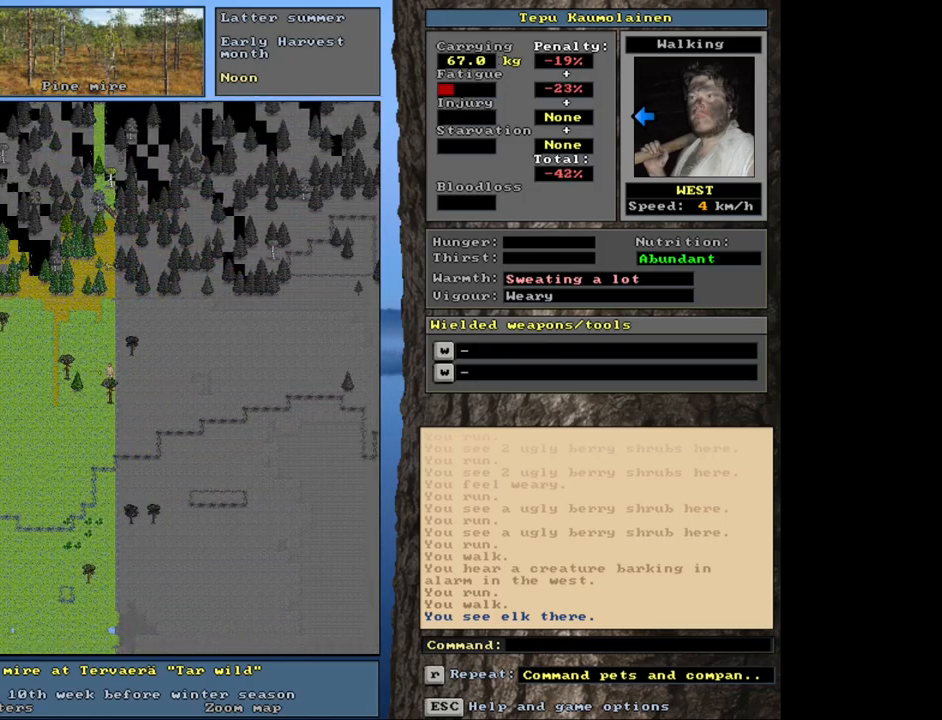
{"keys": ["ctrl_l"], "mouse": [], "events": []}
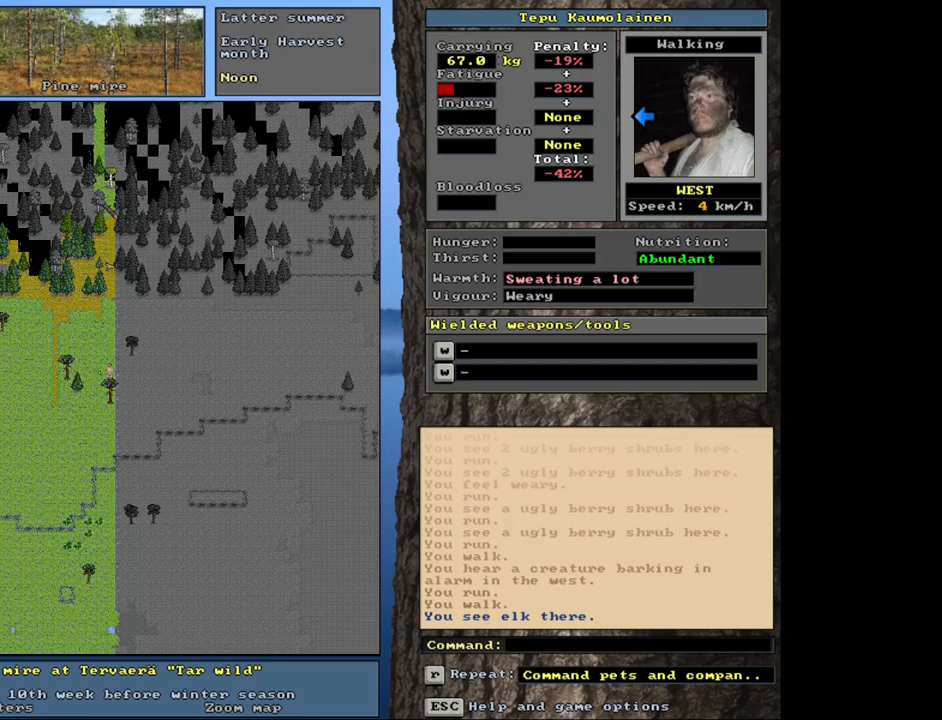
{"keys": ["ctrl_l"], "mouse": [], "events": [[217, "num4", "down"], [283, "num4", "up"], [367, "num4", "down"], [467, "num4", "up"]]}
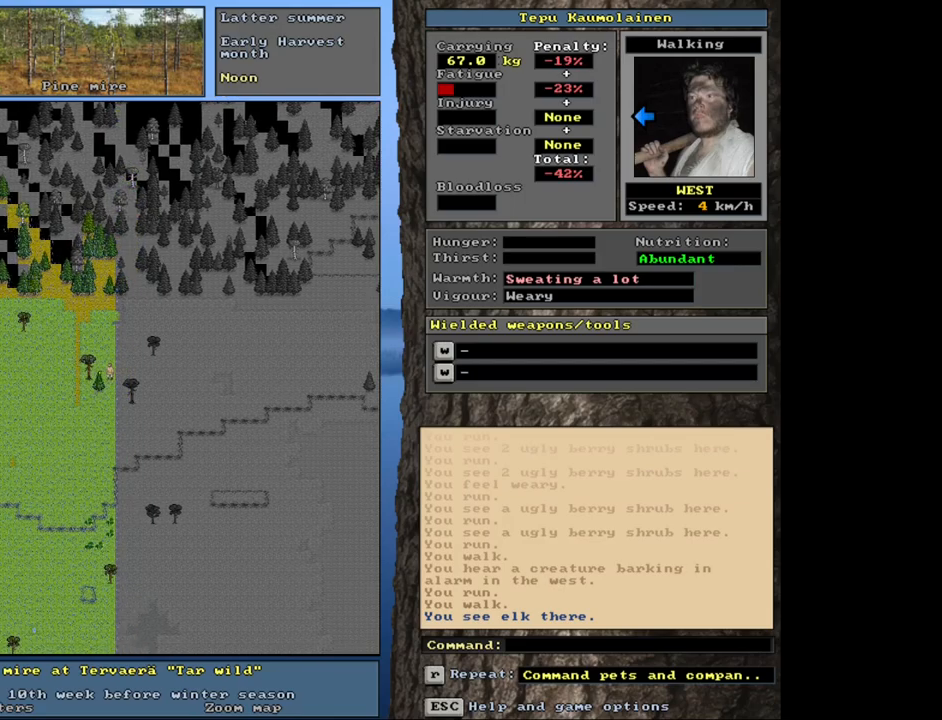
{"keys": ["ctrl_l", "num1"], "mouse": [], "events": [[50, "num4", "down"], [167, "num4", "up"], [233, "num4", "down"], [333, "num4", "up"], [483, "num1", "down"]]}
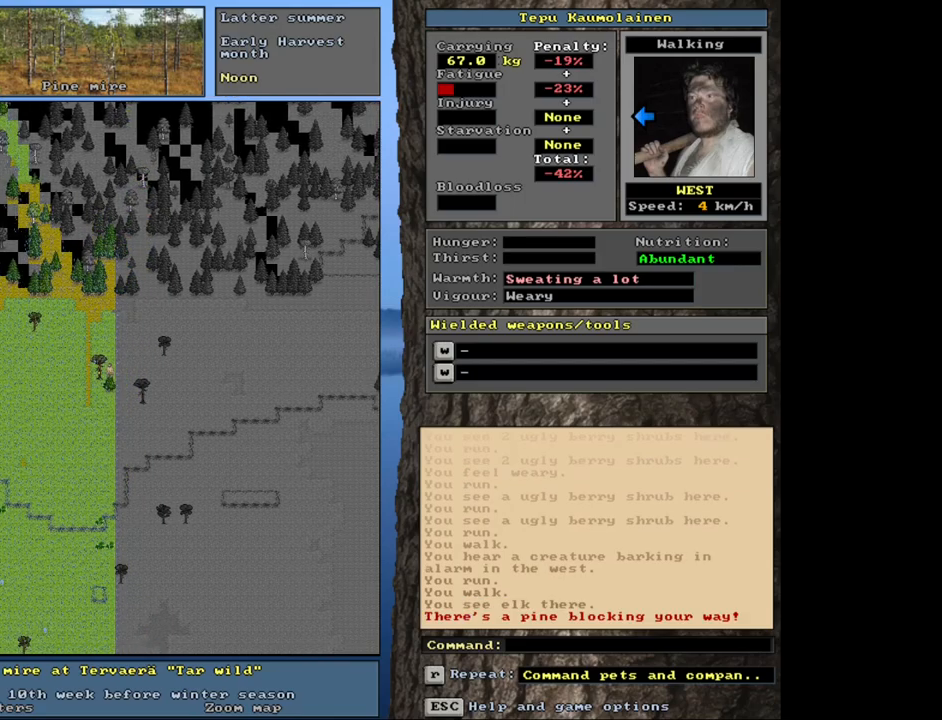
{"keys": ["ctrl_l"], "mouse": []}
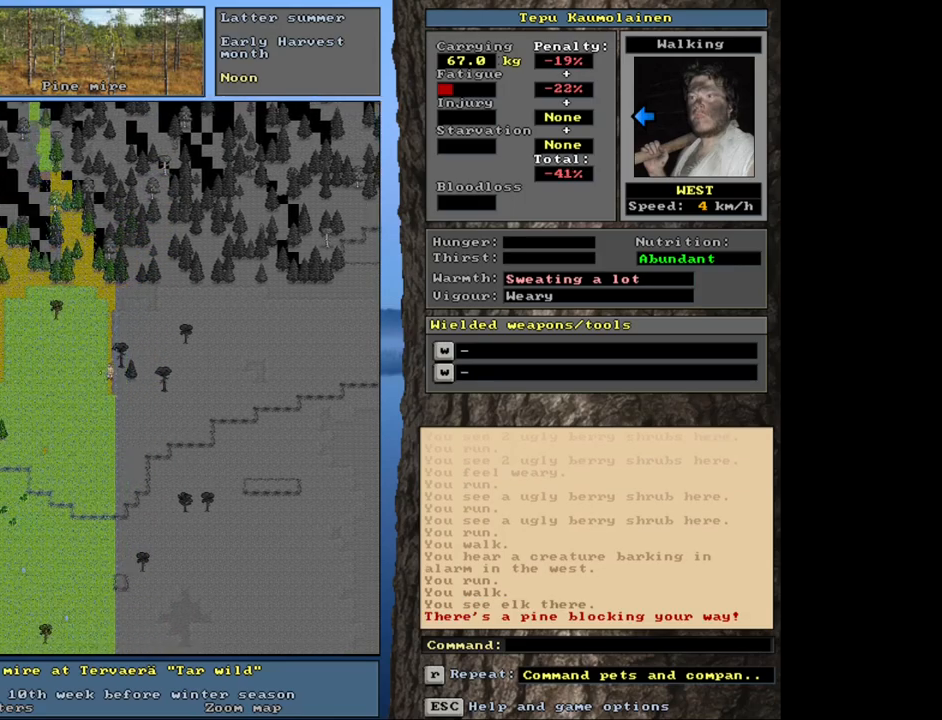
{"keys": ["ctrl_l", "num4"], "mouse": [], "events": [[33, "num7", "down"], [150, "num7", "up"], [283, "num4", "down"], [400, "num4", "up"], [450, "num4", "down"]]}
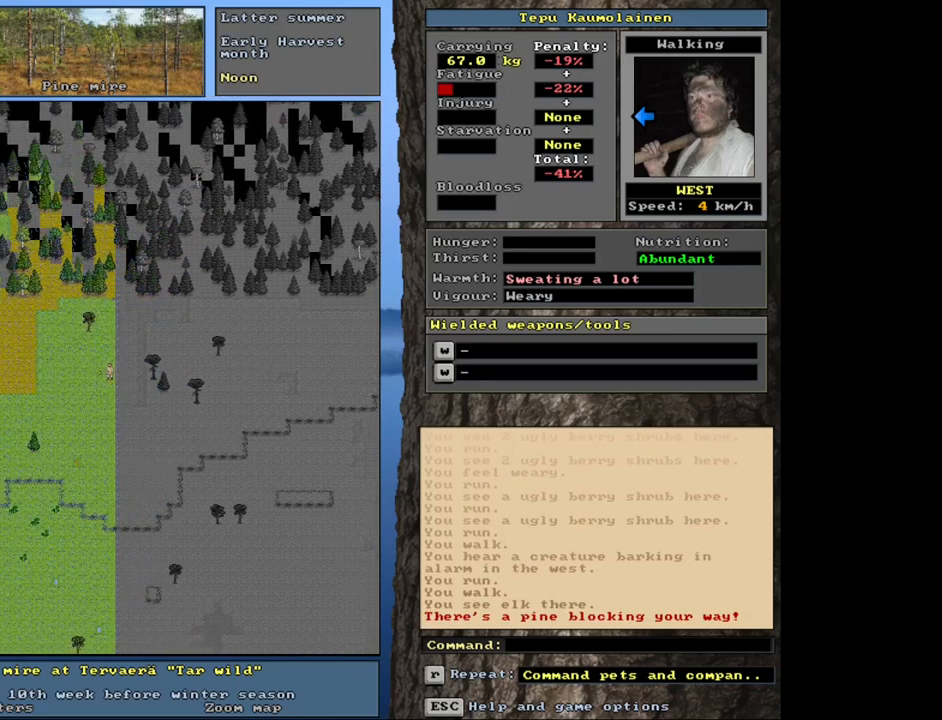
{"keys": ["ctrl_l"], "mouse": [], "events": [[83, "num4", "up"], [150, "num4", "down"], [267, "num4", "up"], [333, "num4", "down"], [450, "num4", "up"]]}
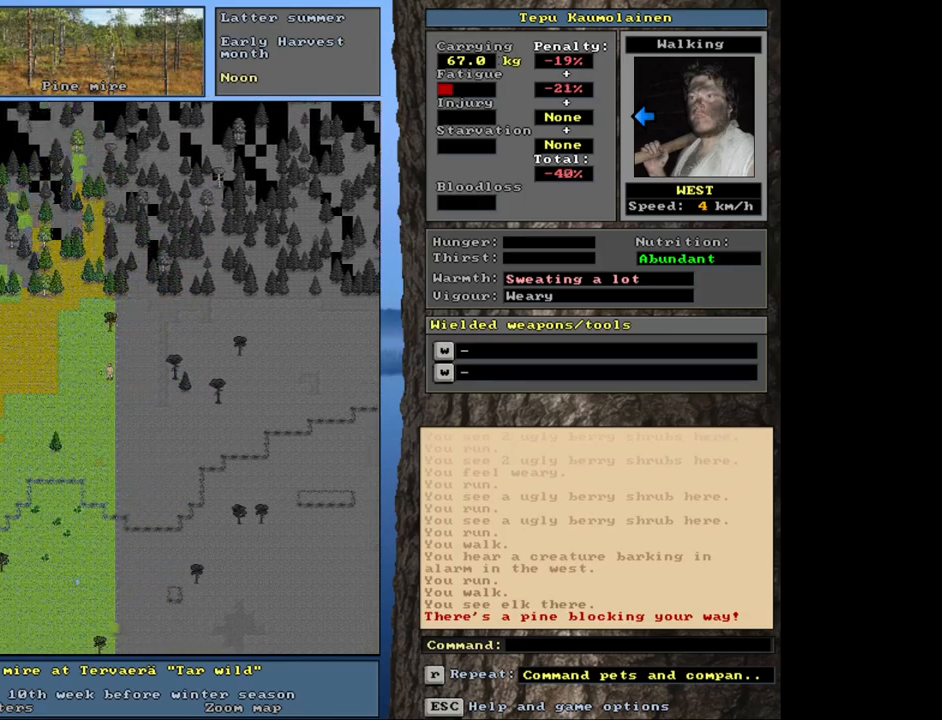
{"keys": ["ctrl_l"], "mouse": [], "events": [[50, "num4", "down"], [150, "num4", "up"], [250, "num4", "down"], [300, "num4", "up"]]}
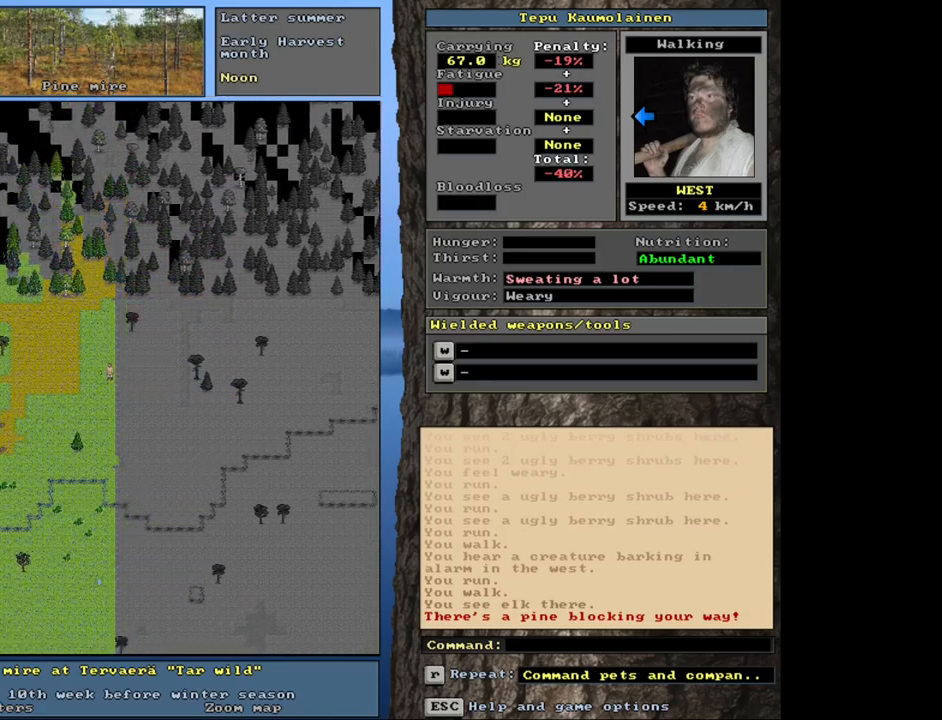
{"keys": ["ctrl_l"], "mouse": [], "events": [[50, "num1", "down"], [100, "num1", "up"], [183, "num1", "down"], [283, "num1", "up"], [367, "num1", "down"], [450, "num1", "up"]]}
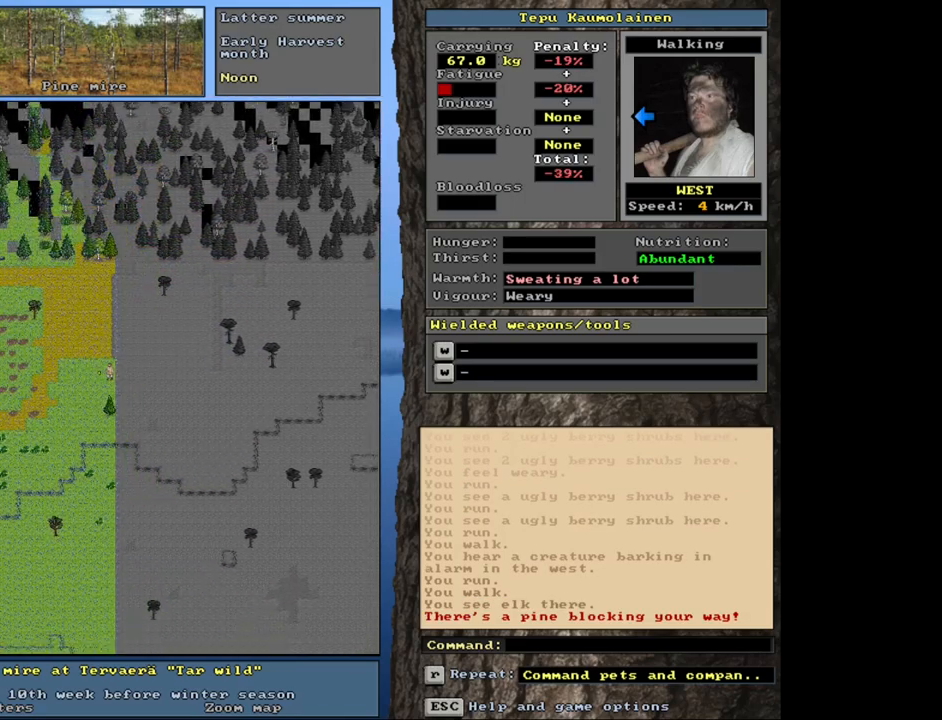
{"keys": ["ctrl_l", "num4"], "mouse": [], "events": [[83, "num4", "down"], [200, "num4", "up"], [233, "num4", "down"], [350, "num4", "up"], [417, "num4", "down"]]}
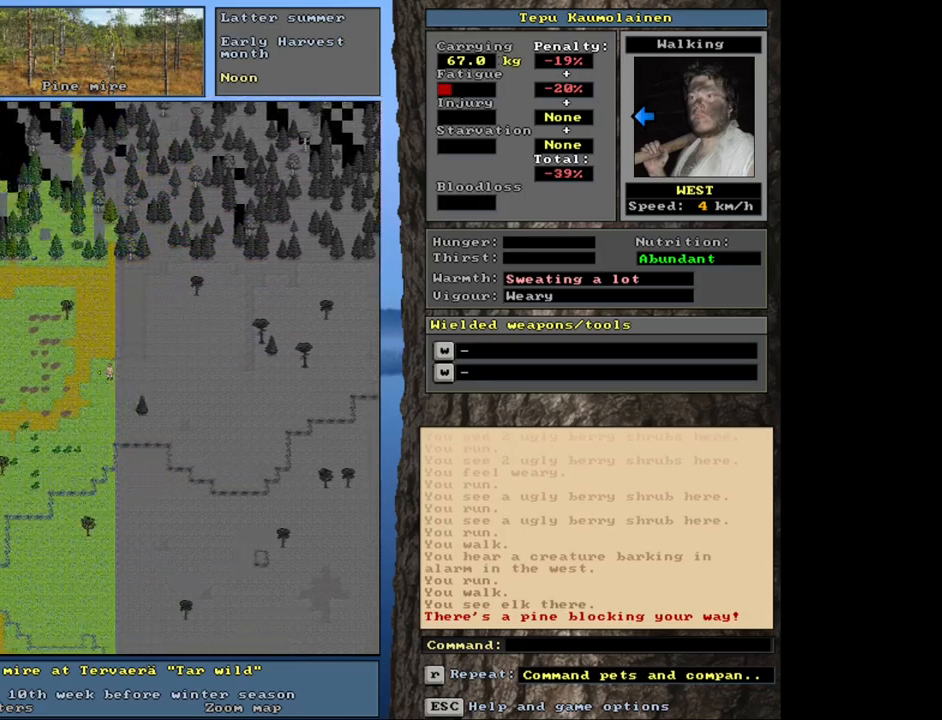
{"keys": ["ctrl_l", "num4"], "mouse": [], "events": [[17, "num4", "up"], [117, "num1", "down"], [217, "num1", "up"], [300, "num1", "down"], [350, "num1", "up"], [483, "num4", "down"]]}
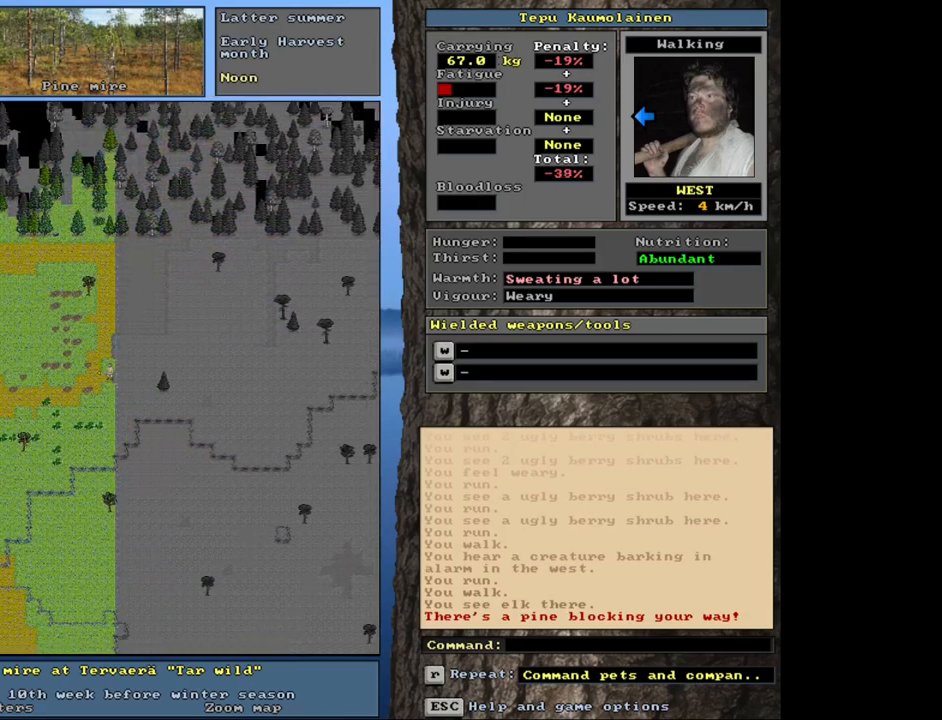
{"keys": ["ctrl_l", "num1"], "mouse": [], "events": [[83, "num4", "up"], [133, "num4", "down"], [217, "num4", "up"], [317, "num4", "down"], [383, "num4", "up"], [483, "num1", "down"]]}
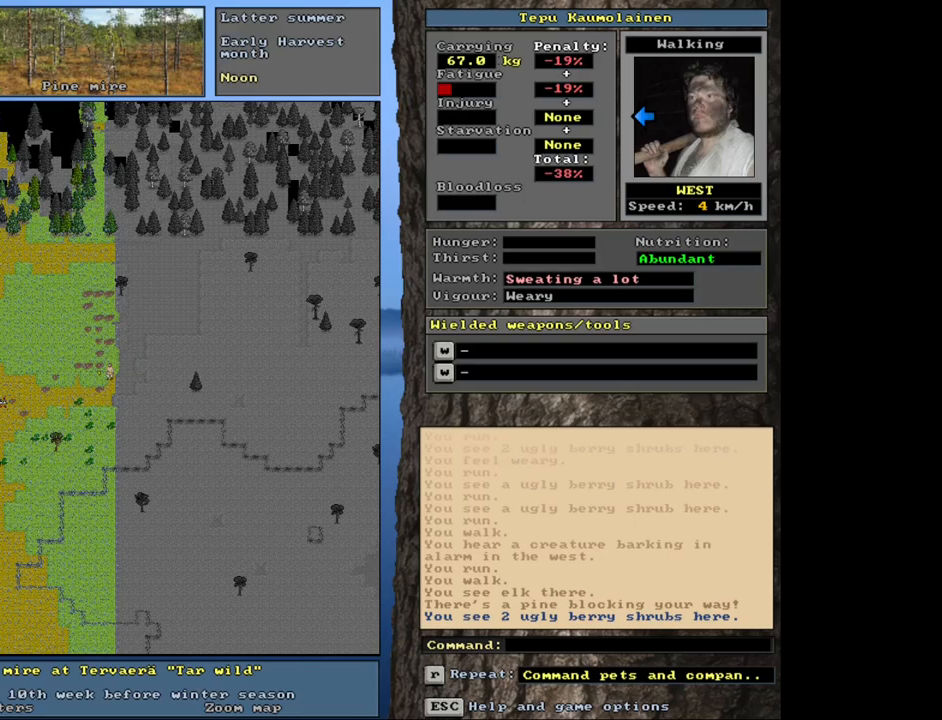
{"keys": ["ctrl_l", "num4"], "mouse": [], "events": [[50, "num1", "up"], [150, "num1", "down"], [217, "num1", "up"], [333, "num4", "down"], [417, "num4", "up"], [500, "num4", "down"]]}
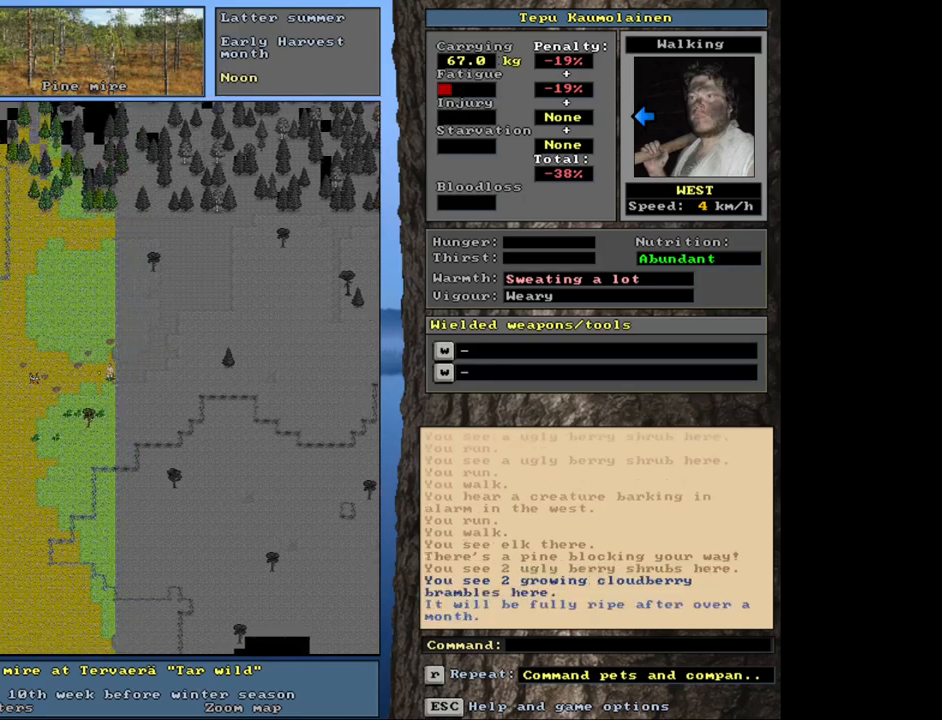
{"keys": ["ctrl_l", "num4"], "mouse": [], "events": [[83, "num4", "up"], [167, "num4", "down"], [250, "num4", "up"], [333, "num4", "down"], [417, "num4", "up"], [500, "num4", "down"]]}
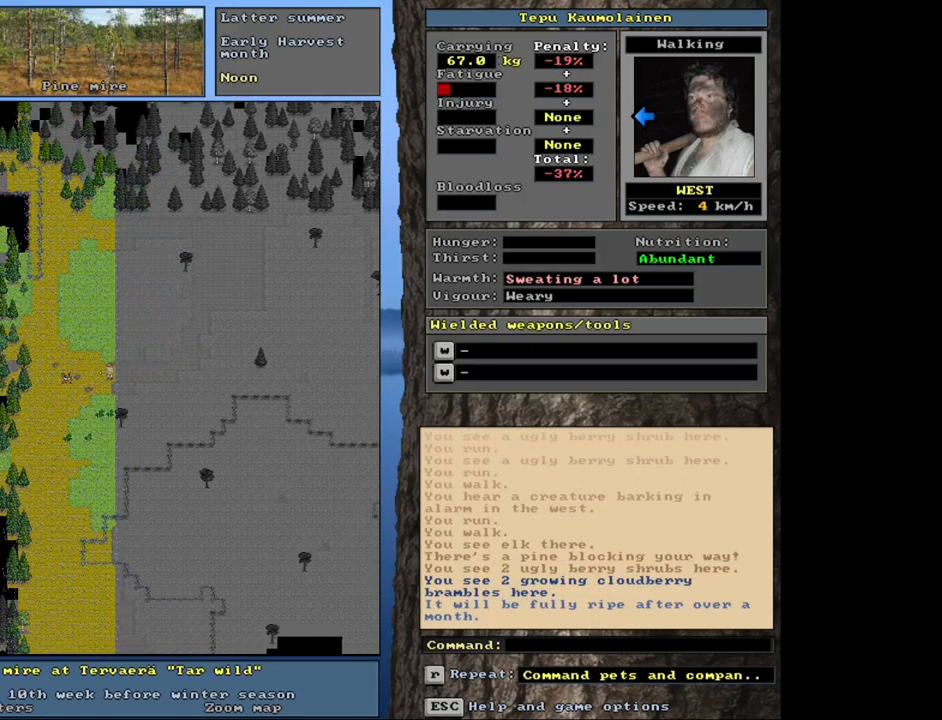
{"keys": ["ctrl_l"], "mouse": [], "events": [[83, "num4", "up"], [167, "num4", "down"], [283, "num4", "up"]]}
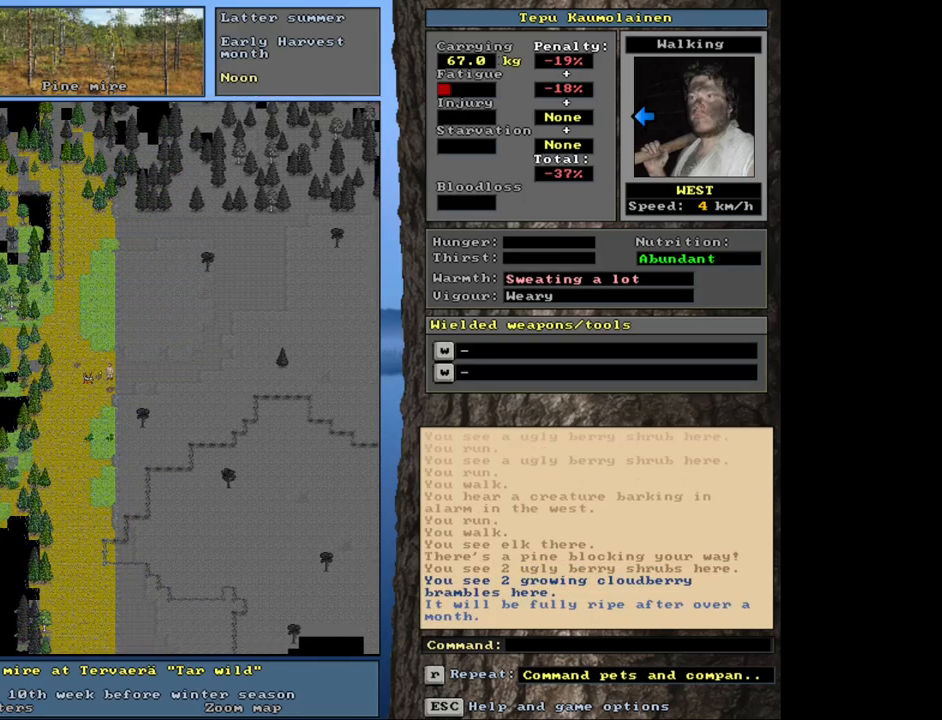
{"keys": ["f3", "num4"], "mouse": [], "events": [[33, "num4", "down"], [117, "num4", "up"], [200, "ctrl_l", "up"], [433, "f3", "down"], [500, "num4", "down"]]}
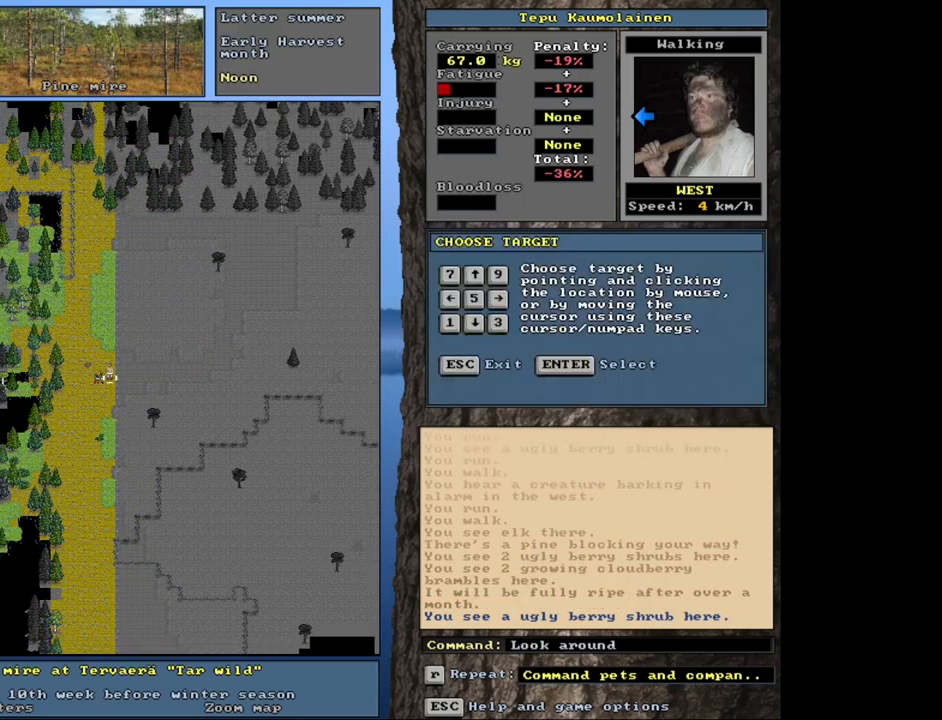
{"keys": [], "mouse": [], "events": [[33, "f3", "up"], [83, "num4", "up"]]}
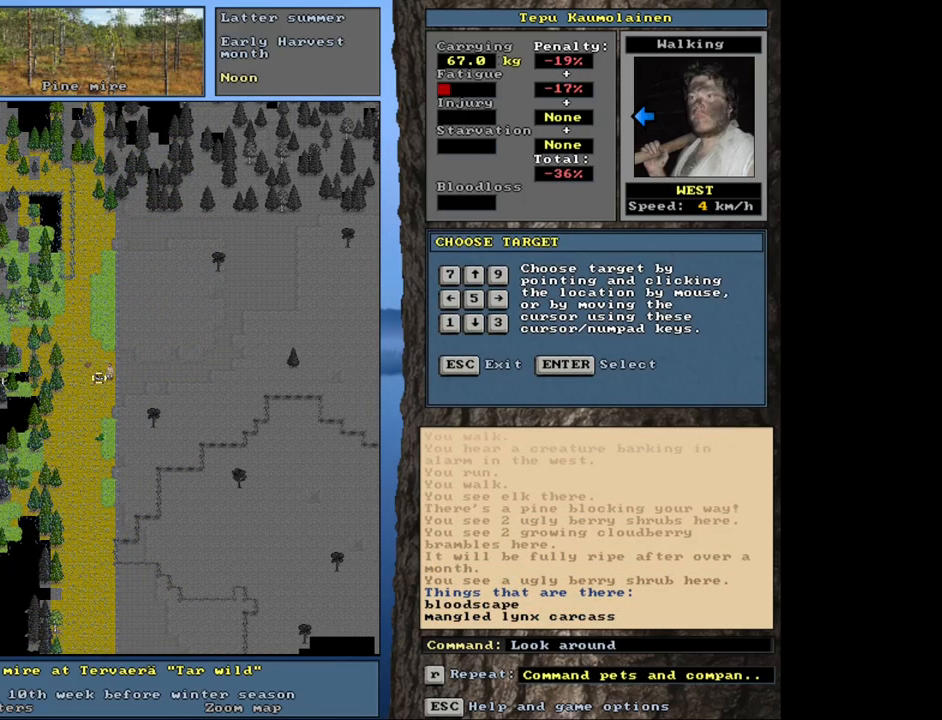
{"keys": [], "mouse": [], "events": []}
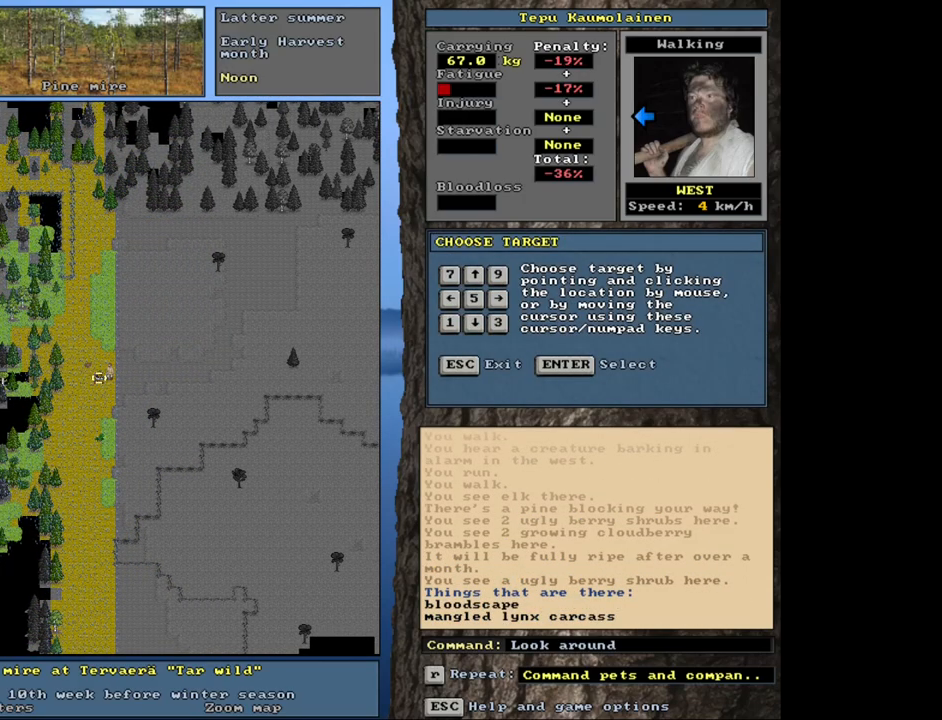
{"keys": [], "mouse": [], "events": []}
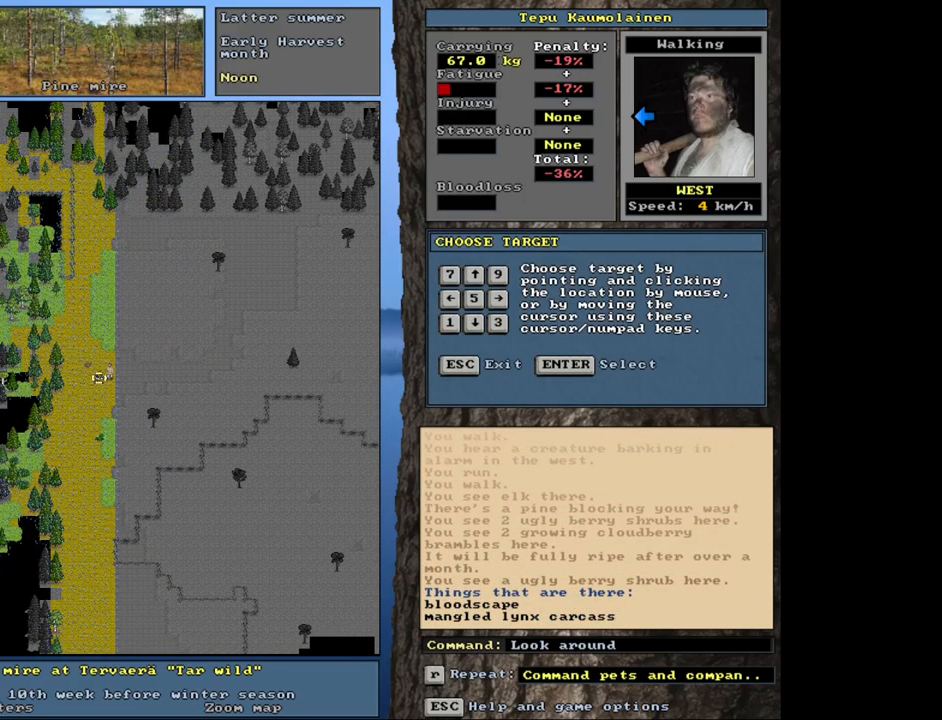
{"keys": [], "mouse": [], "events": []}
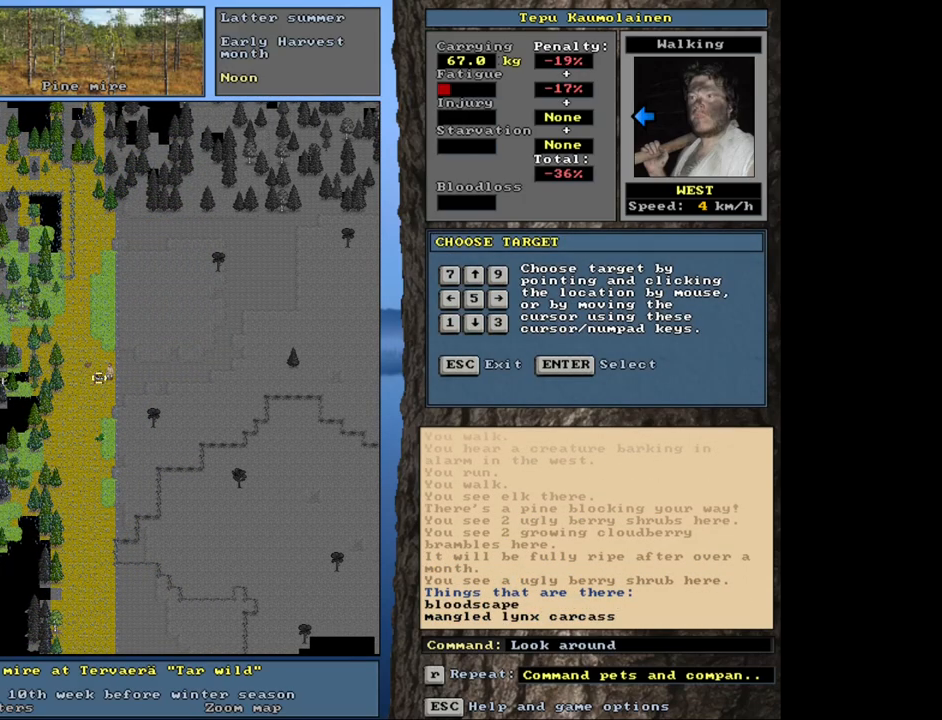
{"keys": [], "mouse": [], "events": [[267, "escape", "down"], [350, "escape", "up"]]}
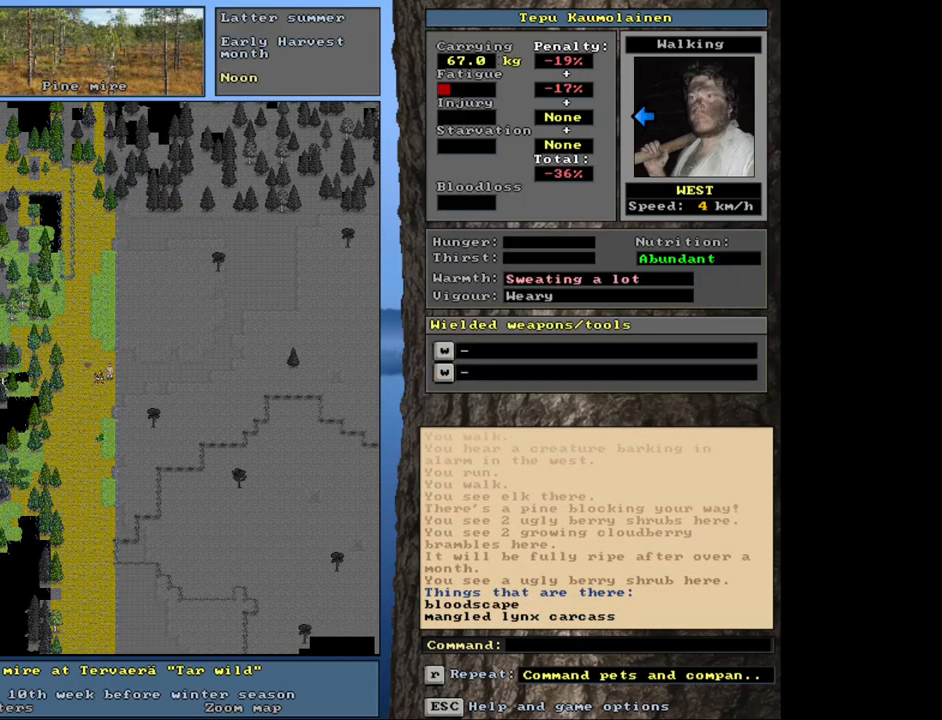
{"keys": [], "mouse": [], "events": []}
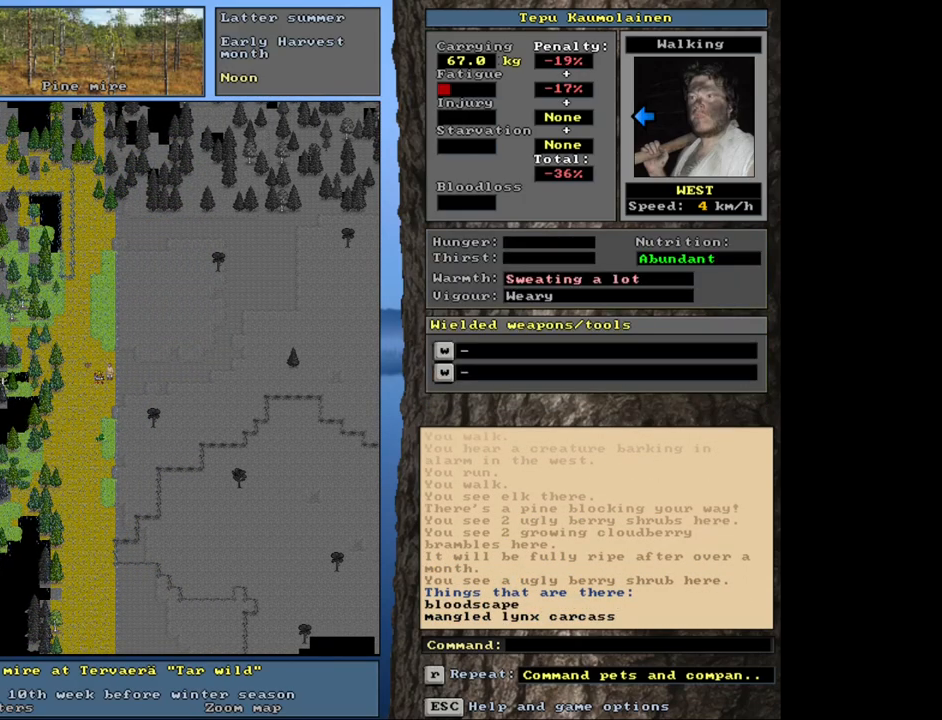
{"keys": [], "mouse": [], "events": []}
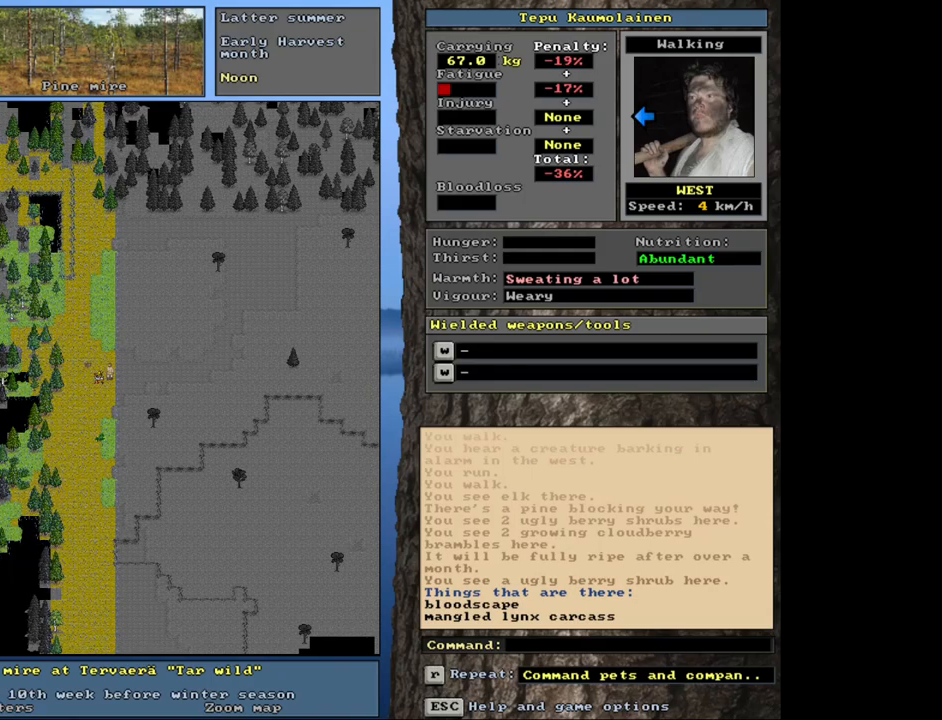
{"keys": ["alt_l"], "mouse": [], "events": [[317, "alt_l", "down"], [367, "minus", "down"], [433, "minus", "up"]]}
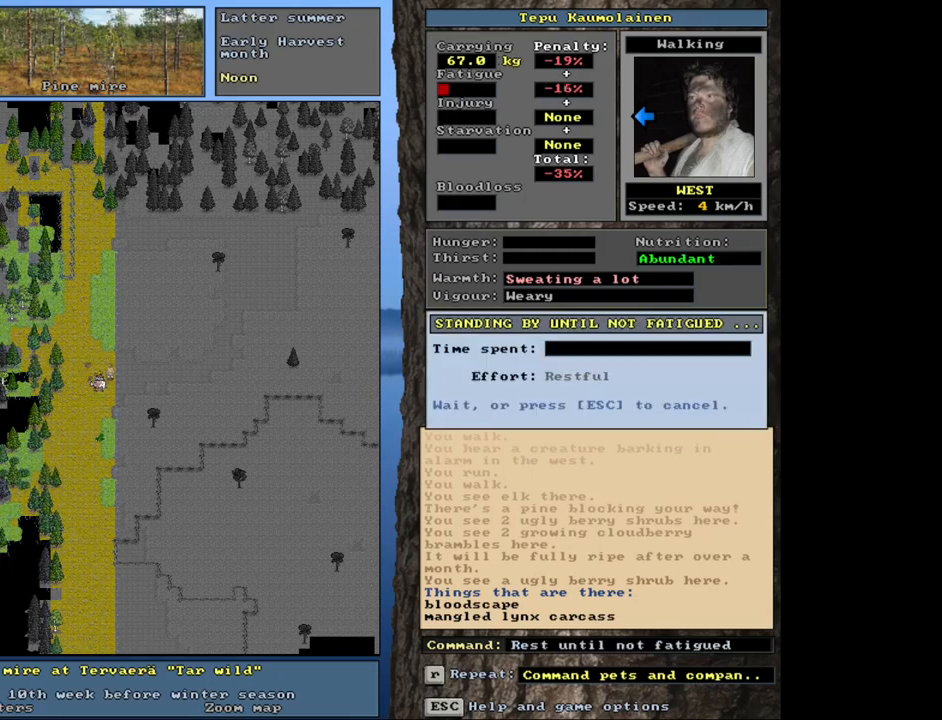
{"keys": ["alt_l"], "mouse": [], "events": []}
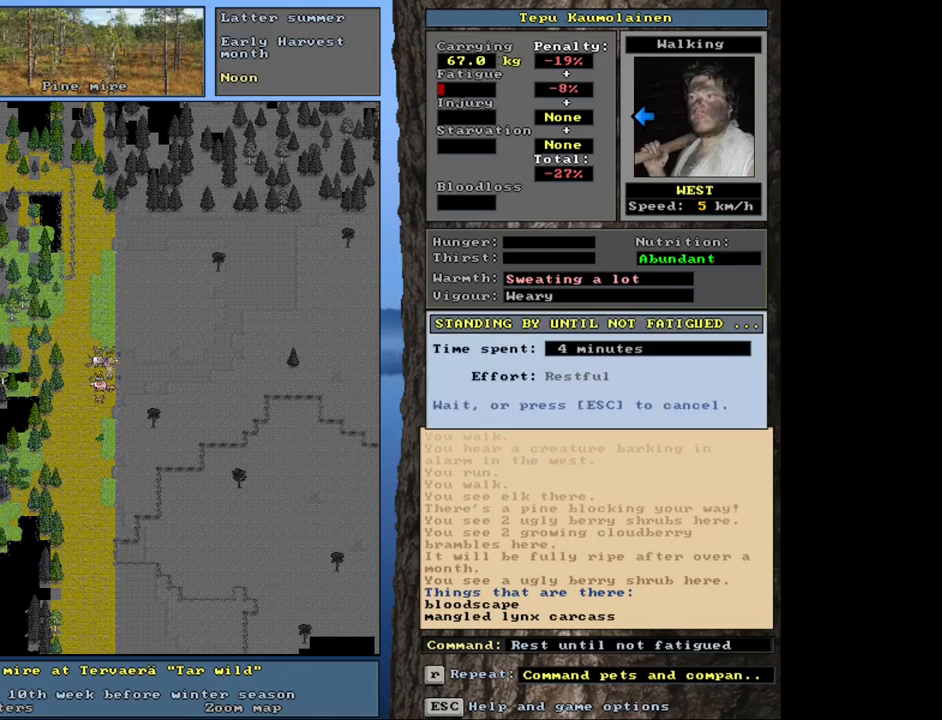
{"keys": ["alt_l"], "mouse": [], "events": []}